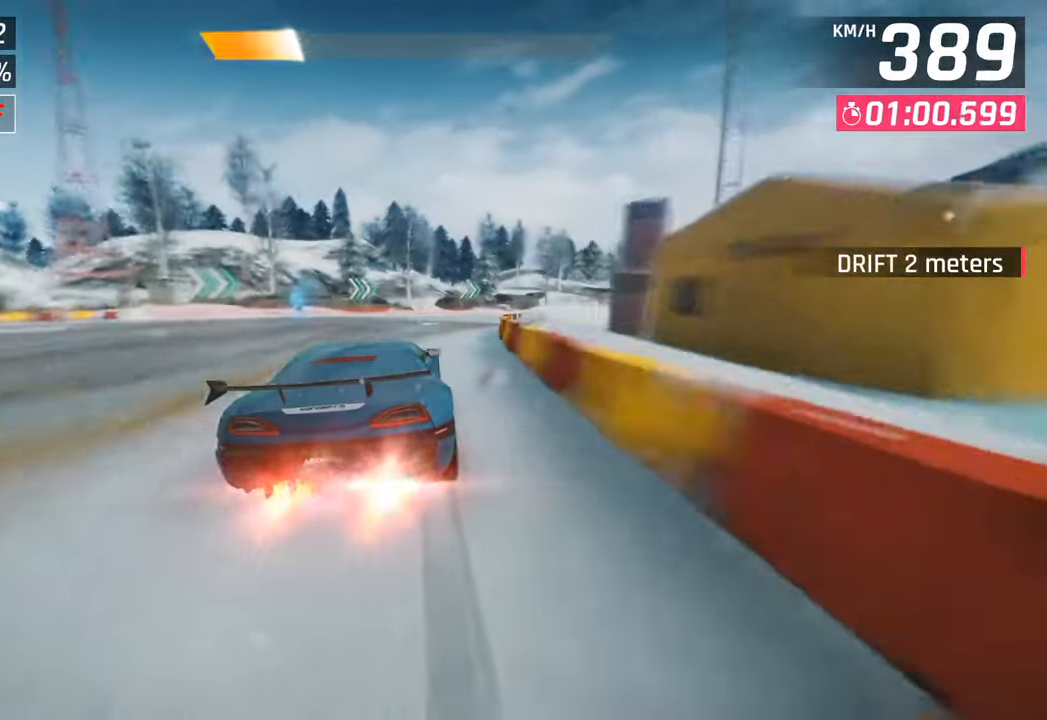
Gameplay with a controller (PlayStation layout); each line is a JSON object with the inputs held at the frame after it. "events" lists button and stick changes between this image and that frame as [ms after this image, input, new state], when the widget could be followed in between.
{"buttons": [], "left_stick": "right", "right_stick": "center", "events": [[83, "SQUARE", "down"], [200, "SQUARE", "up"]]}
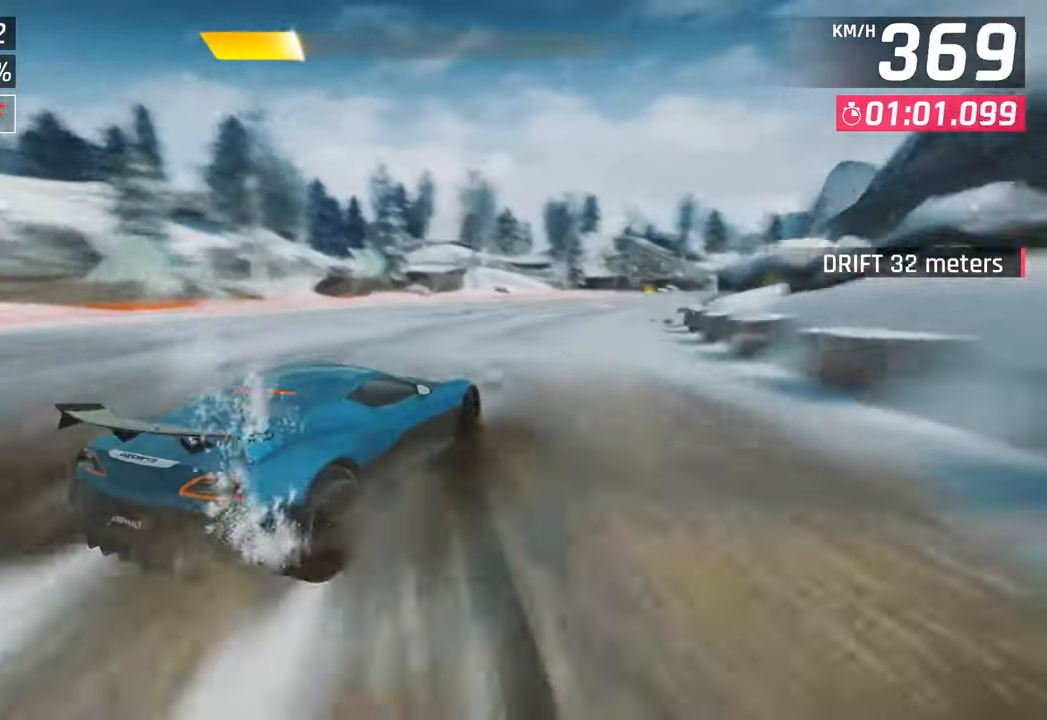
{"buttons": [], "left_stick": "right", "right_stick": "center", "events": []}
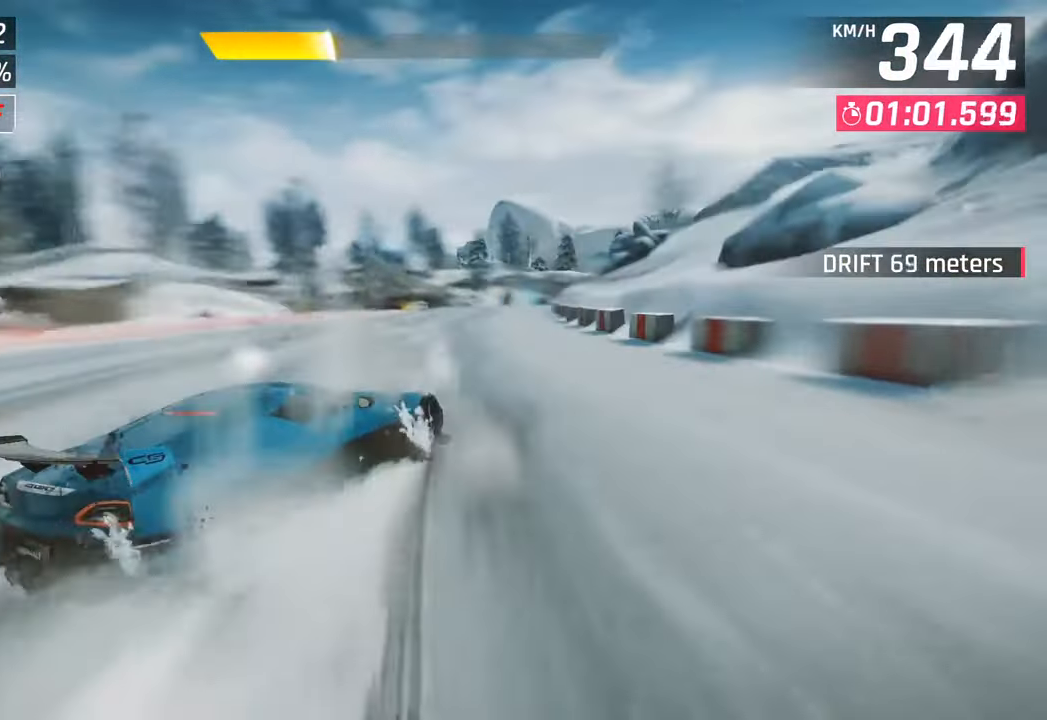
{"buttons": [], "left_stick": "center", "right_stick": "center", "events": [[150, "left_stick", "up-left"], [250, "left_stick", "center"], [267, "CROSS", "down"], [267, "R1", "down"], [450, "CROSS", "up"], [467, "R1", "up"]]}
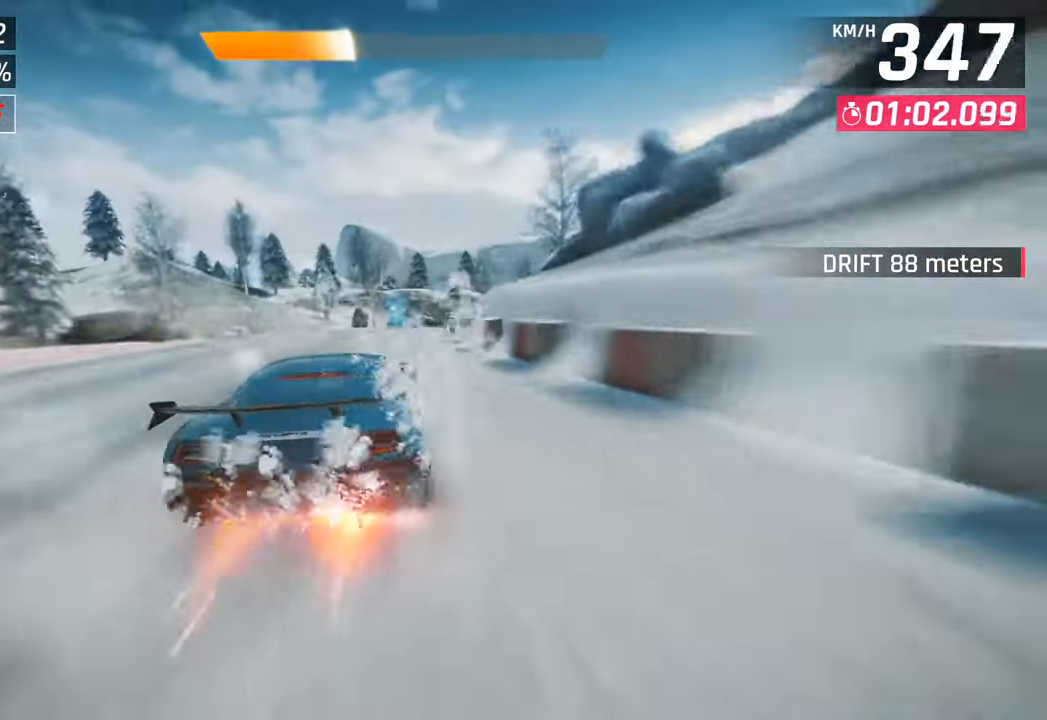
{"buttons": [], "left_stick": "right", "right_stick": "center", "events": [[117, "left_stick", "right"], [183, "SQUARE", "down"], [350, "SQUARE", "up"]]}
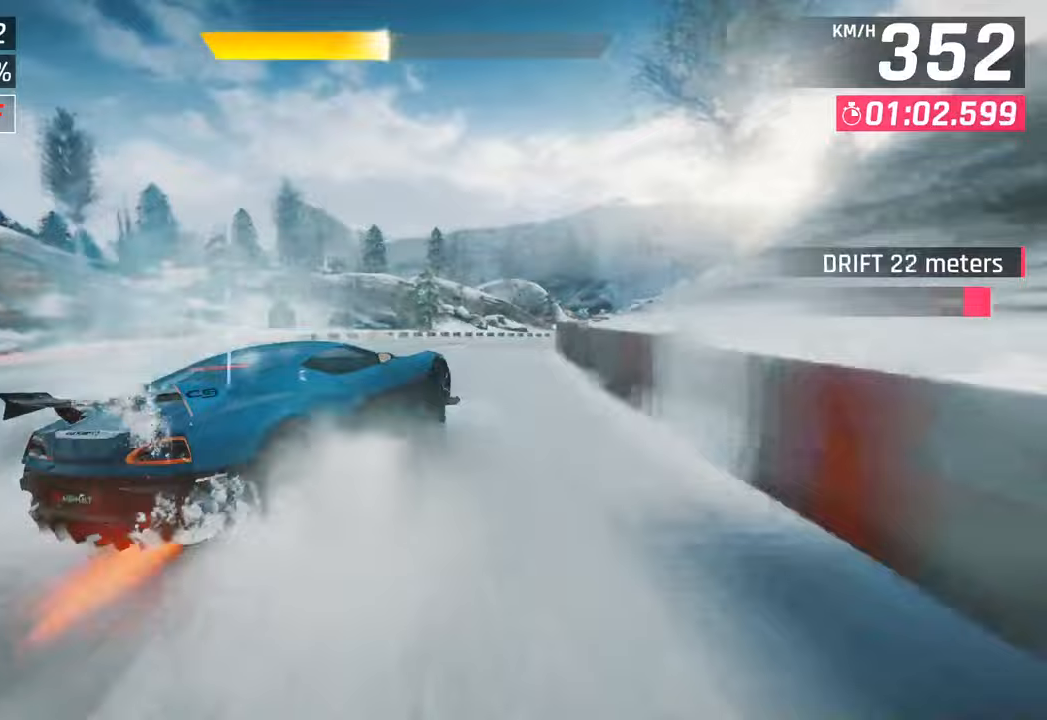
{"buttons": [], "left_stick": "right", "right_stick": "center", "events": []}
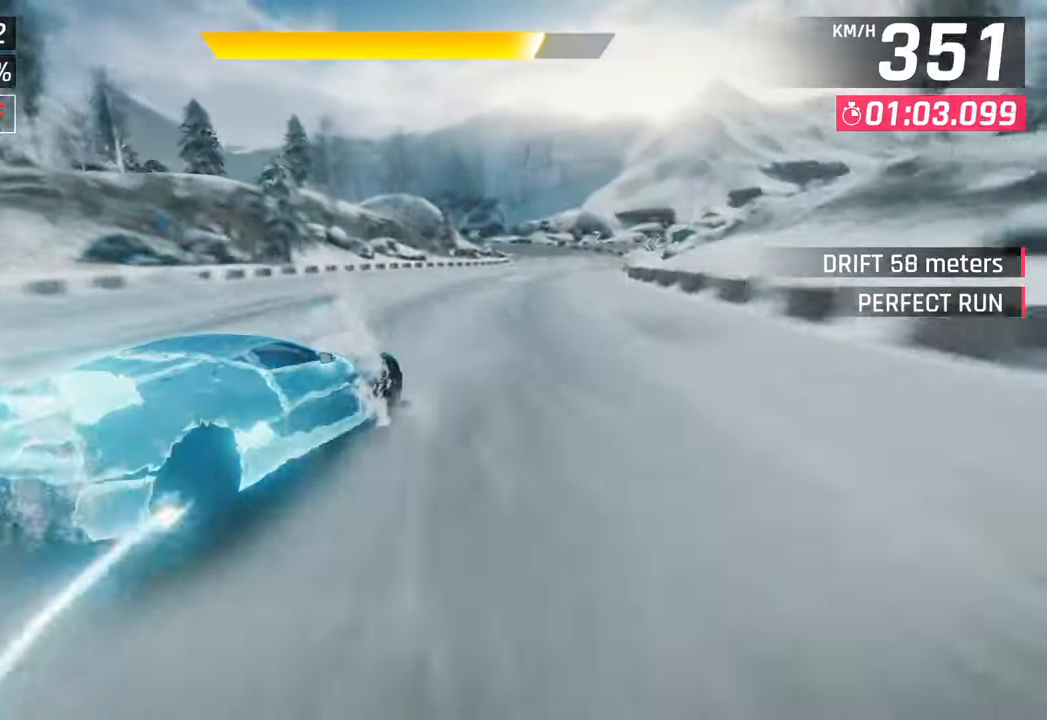
{"buttons": [], "left_stick": "center", "right_stick": "center", "events": [[317, "left_stick", "left"], [467, "left_stick", "center"]]}
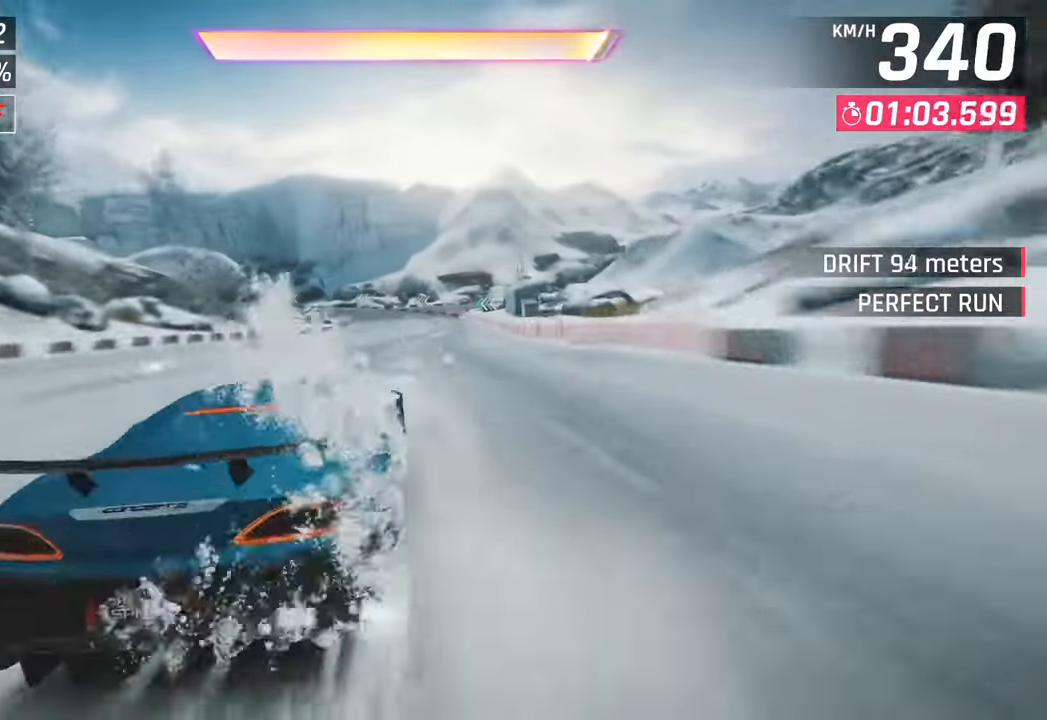
{"buttons": ["CROSS"], "left_stick": "center", "right_stick": "center", "events": [[17, "CROSS", "down"], [17, "R1", "down"], [167, "CROSS", "up"], [167, "R1", "up"], [400, "SQUARE", "down"], [417, "CROSS", "down"], [417, "SQUARE", "up"]]}
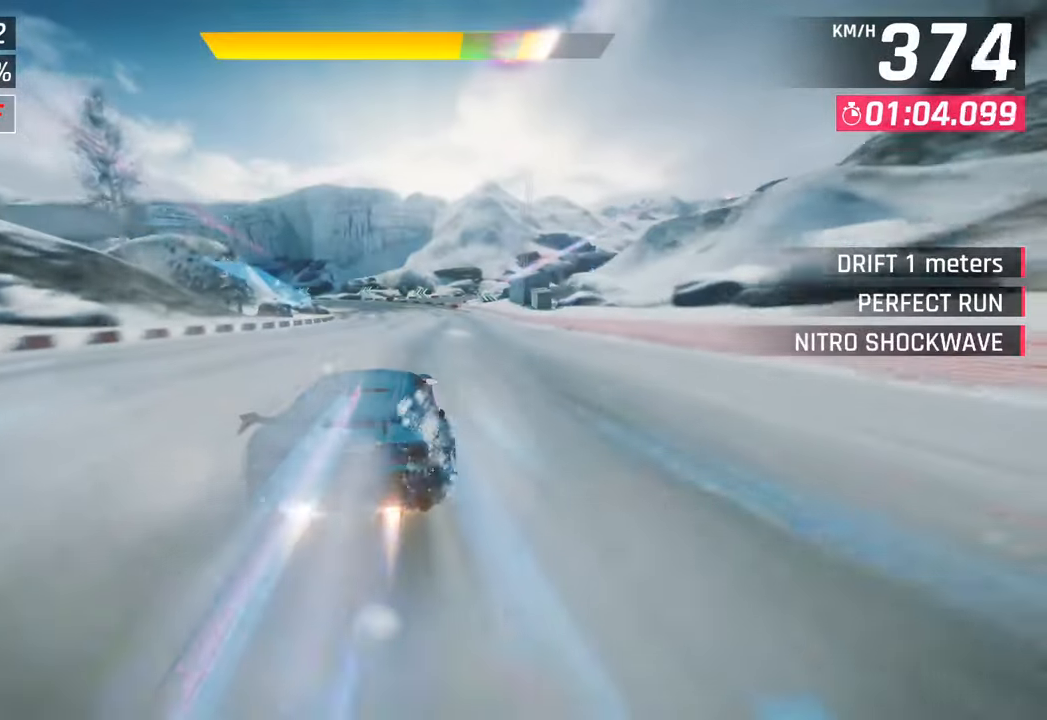
{"buttons": [], "left_stick": "left", "right_stick": "center", "events": [[100, "CROSS", "up"], [200, "left_stick", "left"]]}
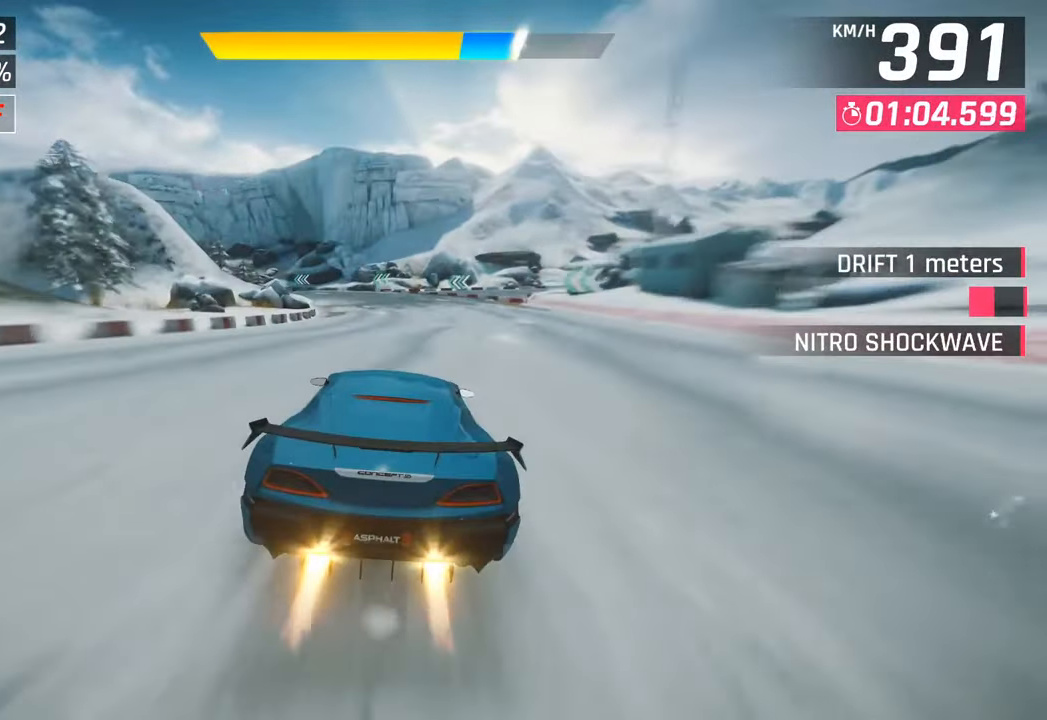
{"buttons": [], "left_stick": "left", "right_stick": "center", "events": [[67, "CROSS", "down"], [183, "CROSS", "up"]]}
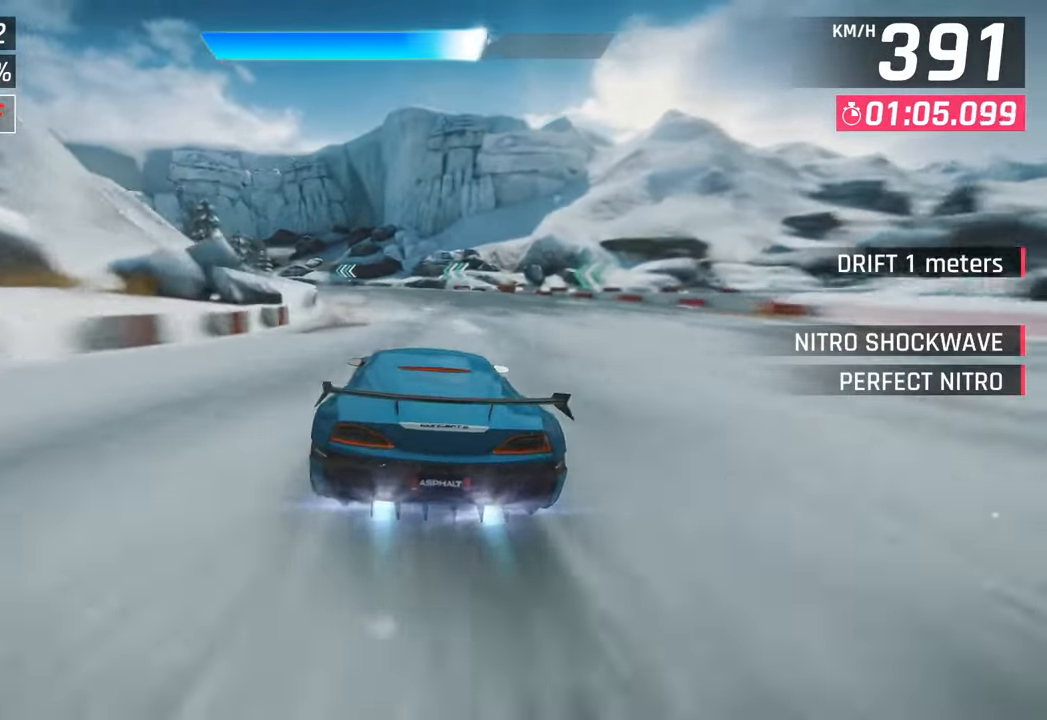
{"buttons": [], "left_stick": "left", "right_stick": "center", "events": [[233, "SQUARE", "down"], [367, "SQUARE", "up"]]}
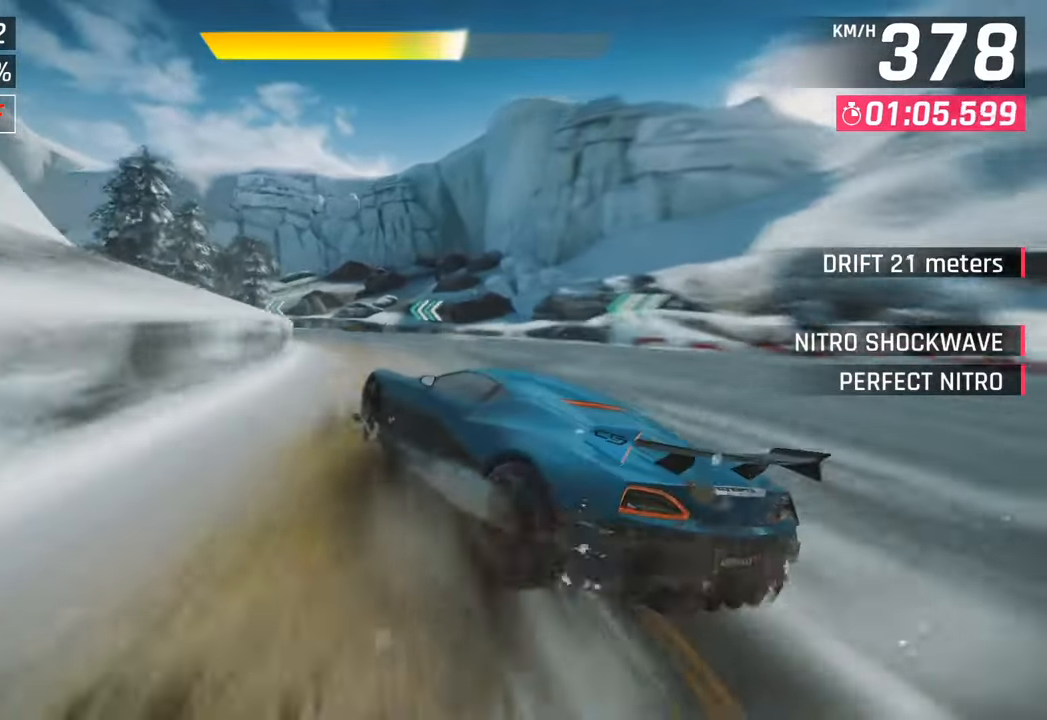
{"buttons": [], "left_stick": "left", "right_stick": "center", "events": [[50, "R1", "down"], [100, "SQUARE", "down"], [267, "SQUARE", "up"], [283, "R1", "up"]]}
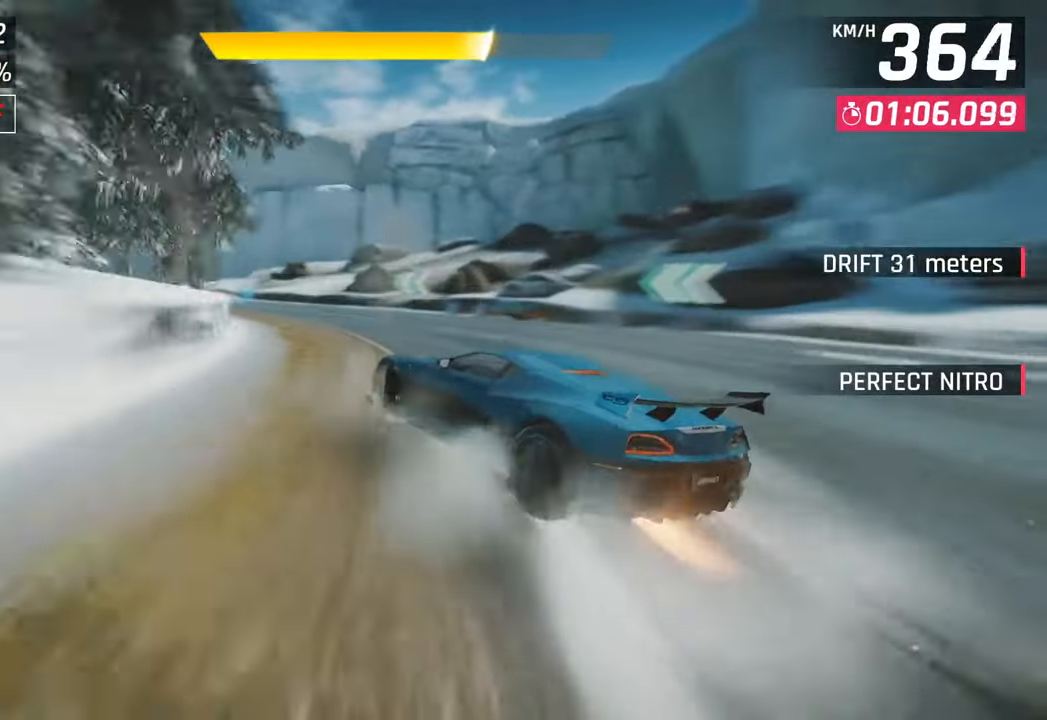
{"buttons": [], "left_stick": "right", "right_stick": "center", "events": [[450, "left_stick", "right"]]}
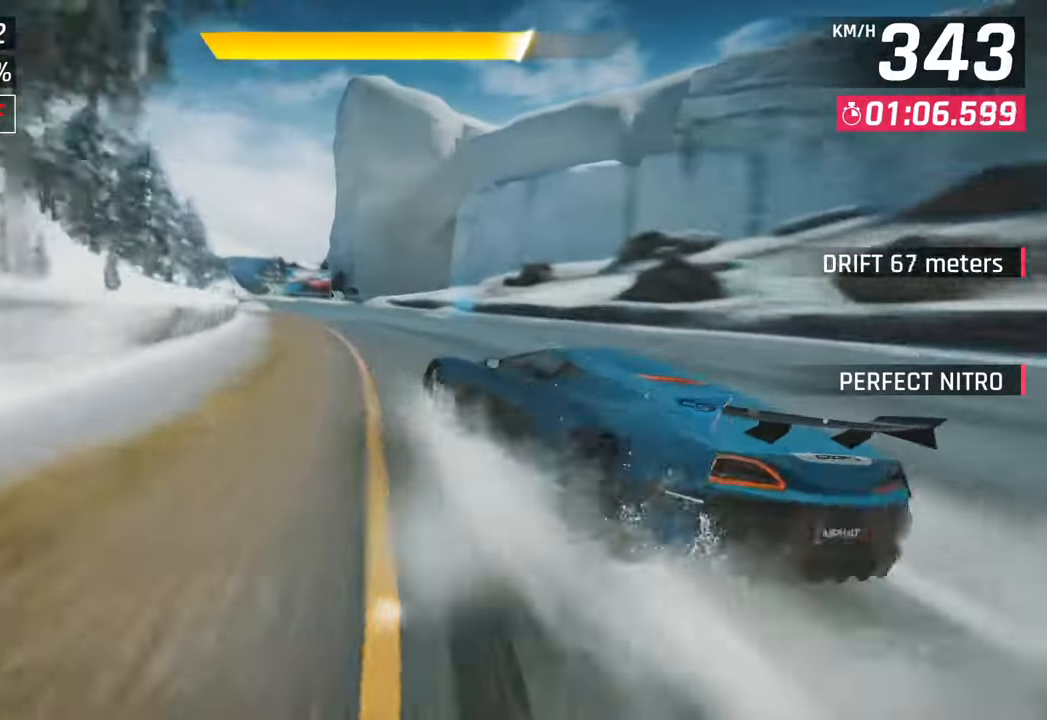
{"buttons": [], "left_stick": "center", "right_stick": "center", "events": [[50, "left_stick", "center"], [83, "R1", "down"], [100, "CROSS", "down"], [233, "left_stick", "left"], [283, "CROSS", "up"], [283, "R1", "up"], [400, "left_stick", "center"]]}
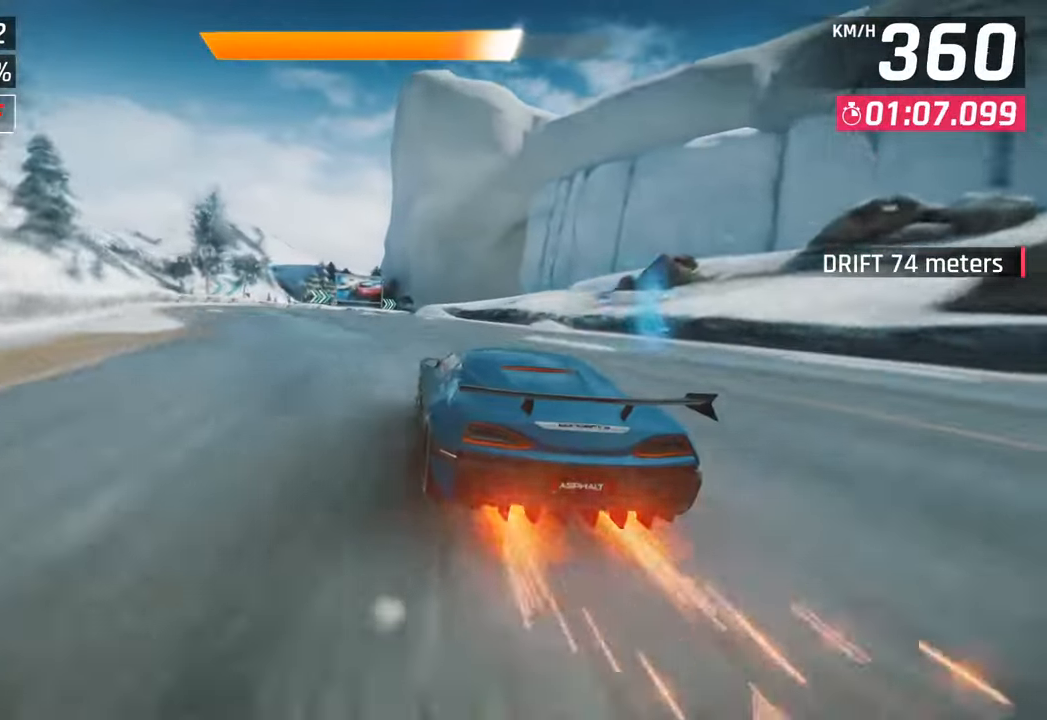
{"buttons": [], "left_stick": "center", "right_stick": "center", "events": [[100, "left_stick", "left"], [300, "left_stick", "center"]]}
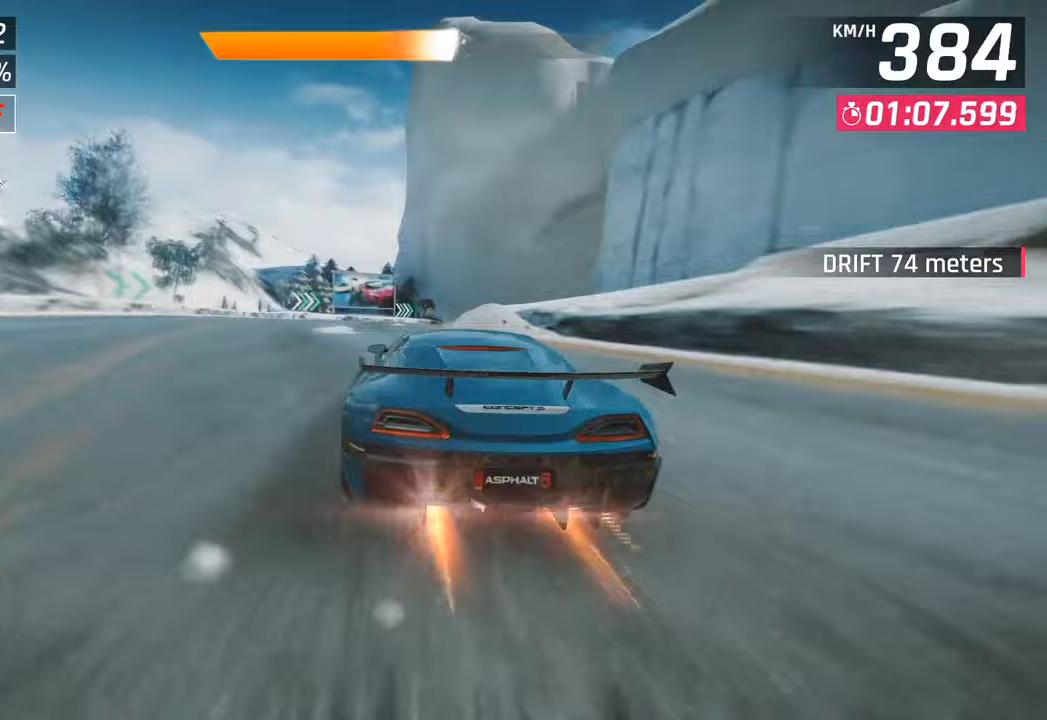
{"buttons": [], "left_stick": "up-right", "right_stick": "center", "events": [[117, "SQUARE", "down"], [117, "left_stick", "right"], [233, "SQUARE", "up"], [367, "left_stick", "up-right"]]}
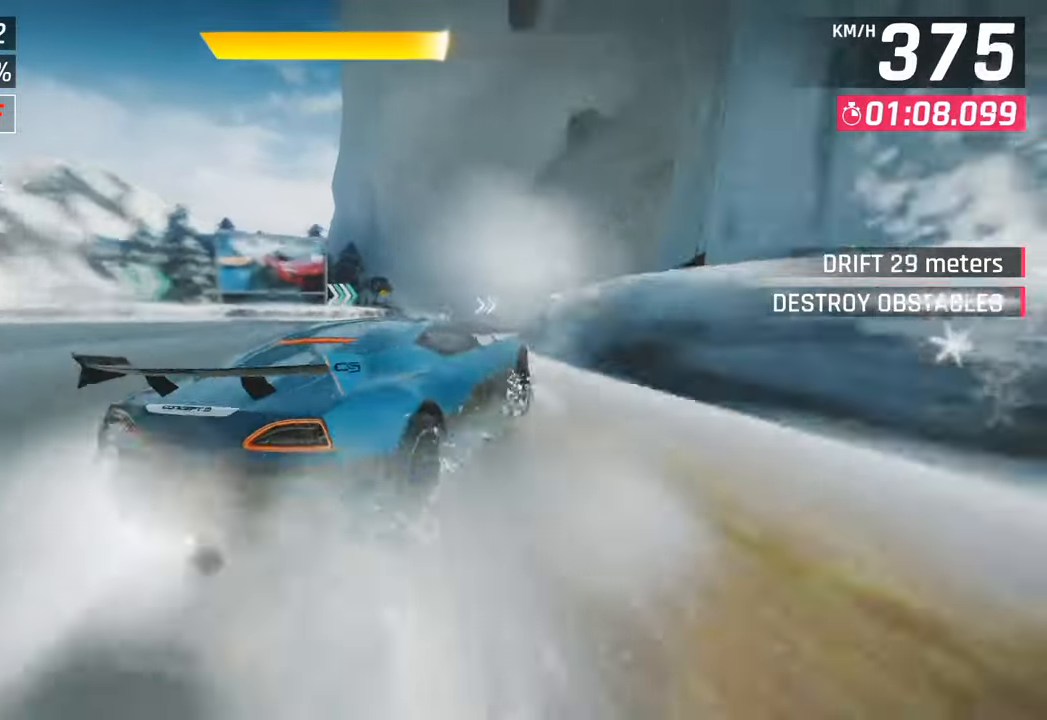
{"buttons": [], "left_stick": "up-right", "right_stick": "center", "events": [[17, "R1", "down"], [50, "SQUARE", "down"], [233, "SQUARE", "up"], [250, "R1", "up"]]}
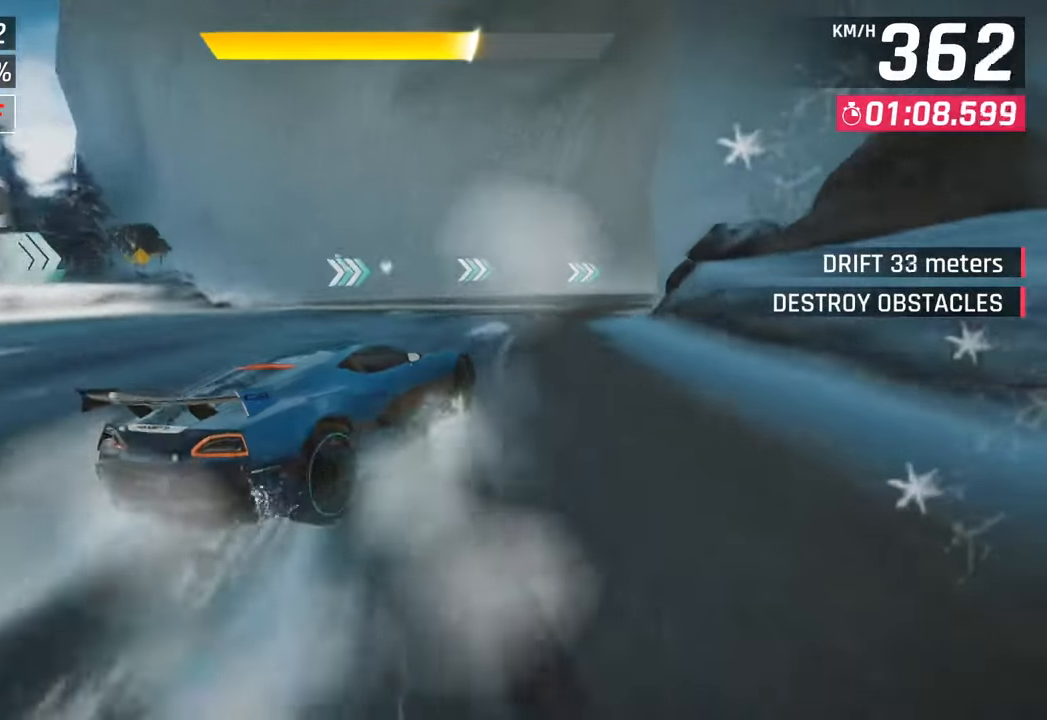
{"buttons": [], "left_stick": "up-right", "right_stick": "center", "events": []}
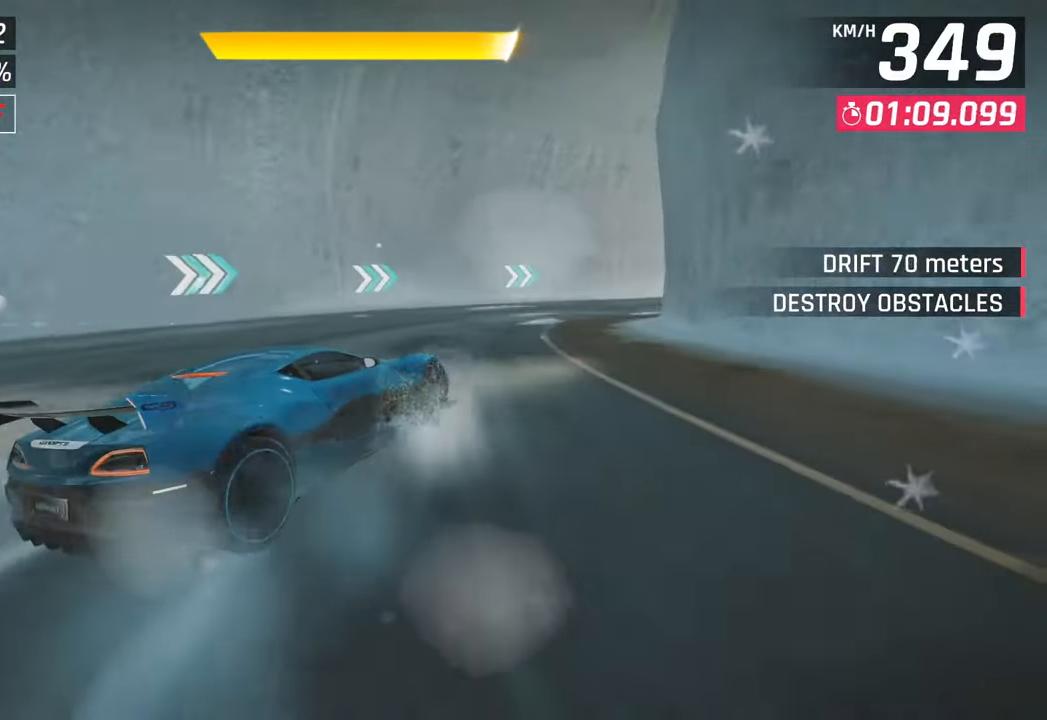
{"buttons": [], "left_stick": "up-right", "right_stick": "center", "events": []}
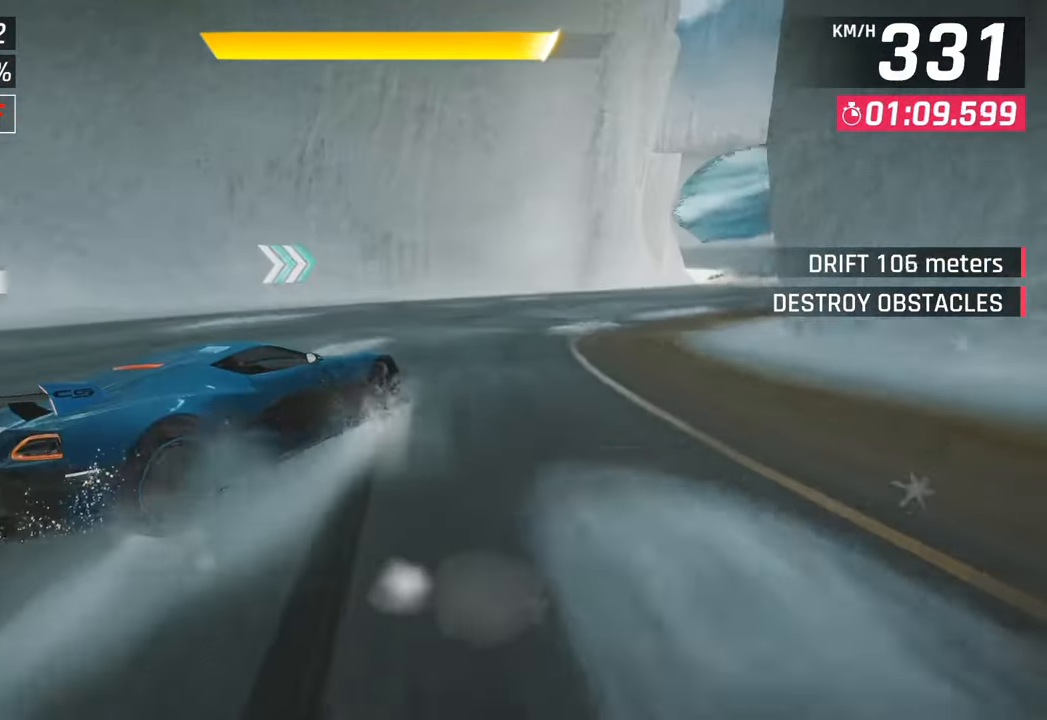
{"buttons": [], "left_stick": "up-right", "right_stick": "center", "events": []}
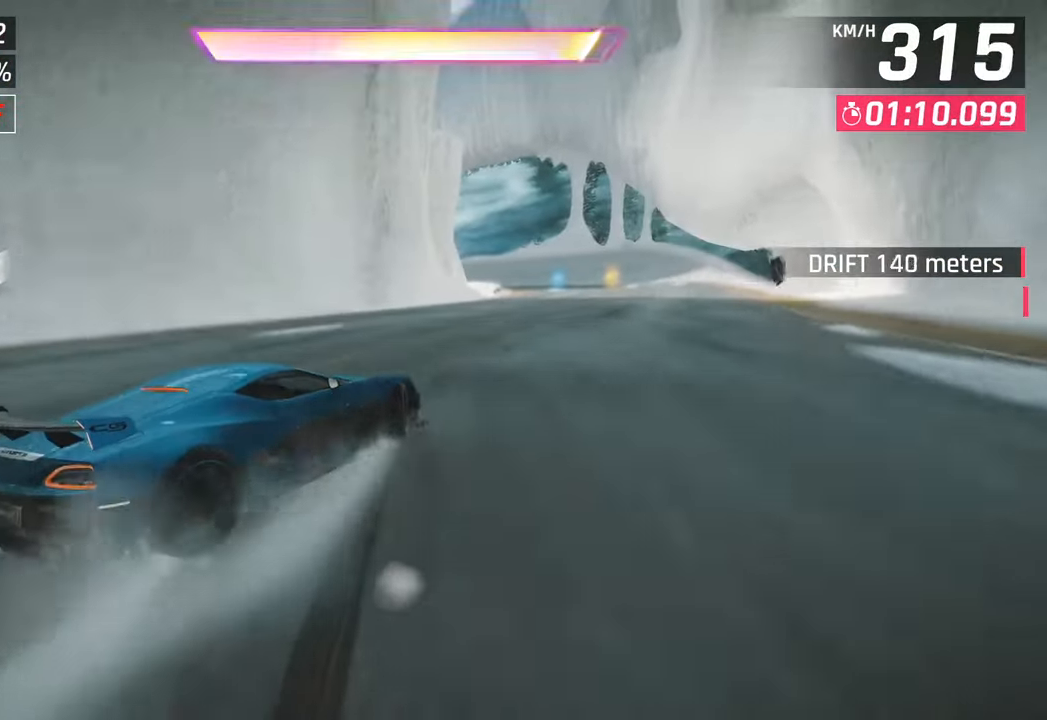
{"buttons": [], "left_stick": "left", "right_stick": "center", "events": [[133, "left_stick", "up-left"], [183, "CROSS", "down"], [183, "R1", "down"], [233, "left_stick", "center"], [367, "R1", "up"], [383, "CROSS", "up"], [500, "left_stick", "left"]]}
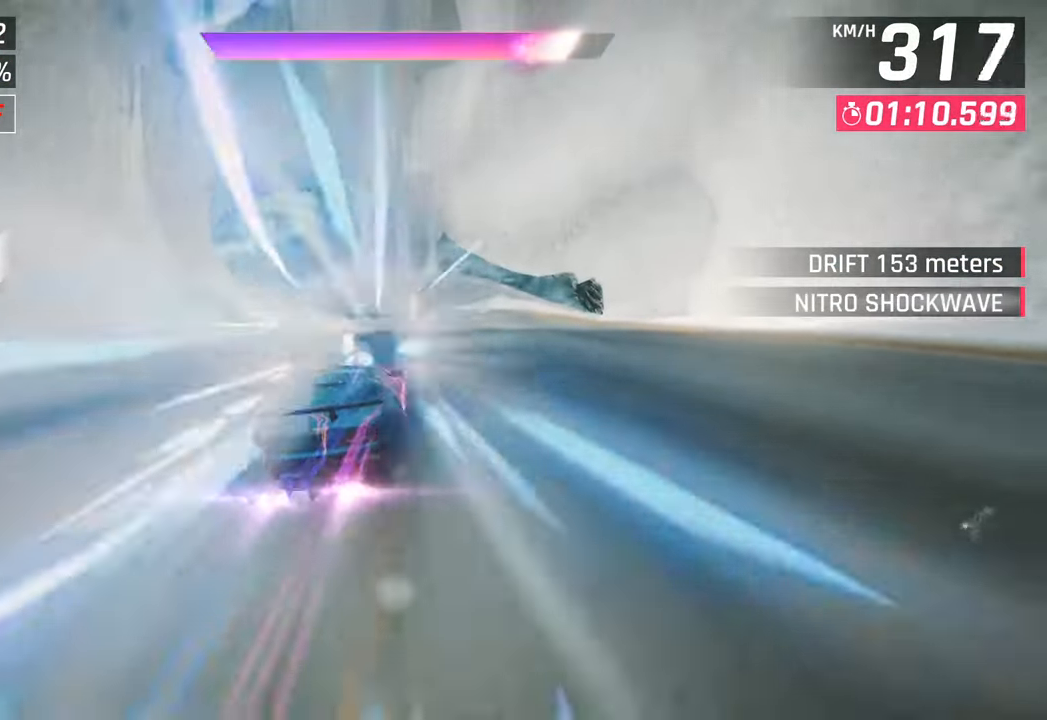
{"buttons": ["SQUARE"], "left_stick": "left", "right_stick": "center", "events": [[467, "SQUARE", "down"]]}
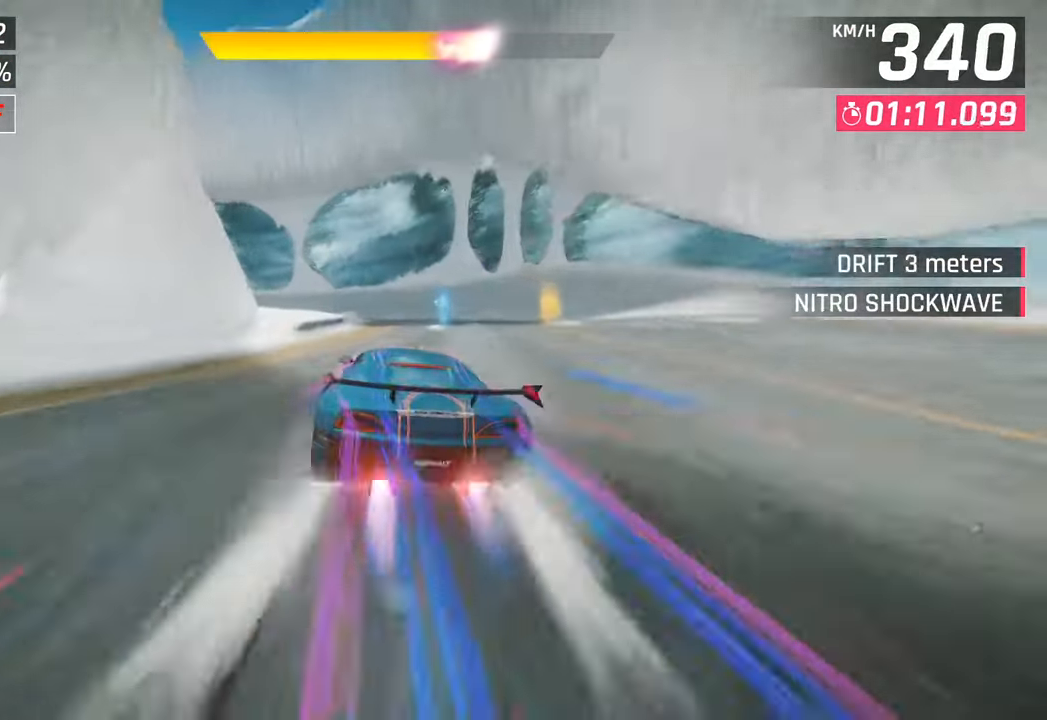
{"buttons": [], "left_stick": "left", "right_stick": "center", "events": [[83, "left_stick", "center"], [117, "SQUARE", "up"], [183, "left_stick", "left"]]}
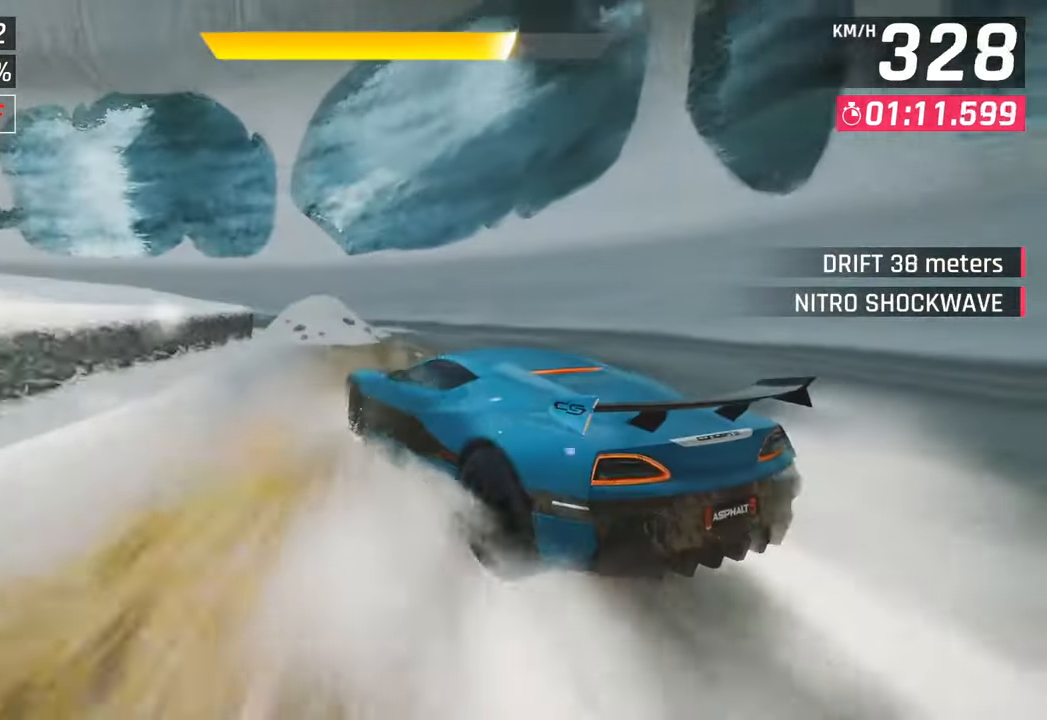
{"buttons": [], "left_stick": "left", "right_stick": "center", "events": []}
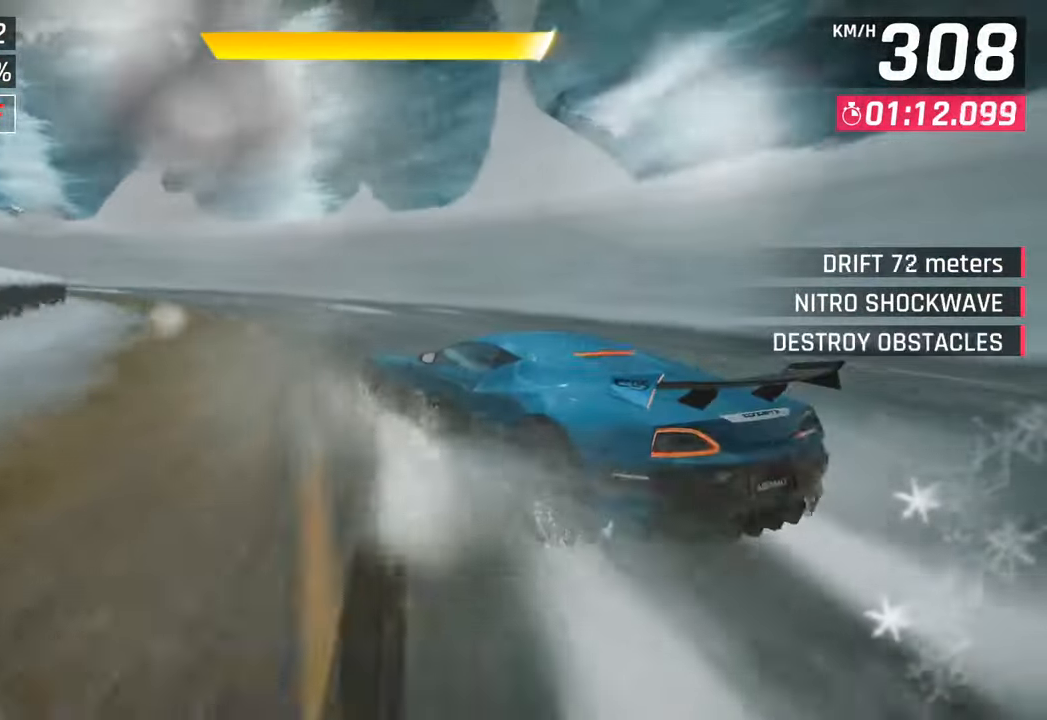
{"buttons": [], "left_stick": "left", "right_stick": "center", "events": []}
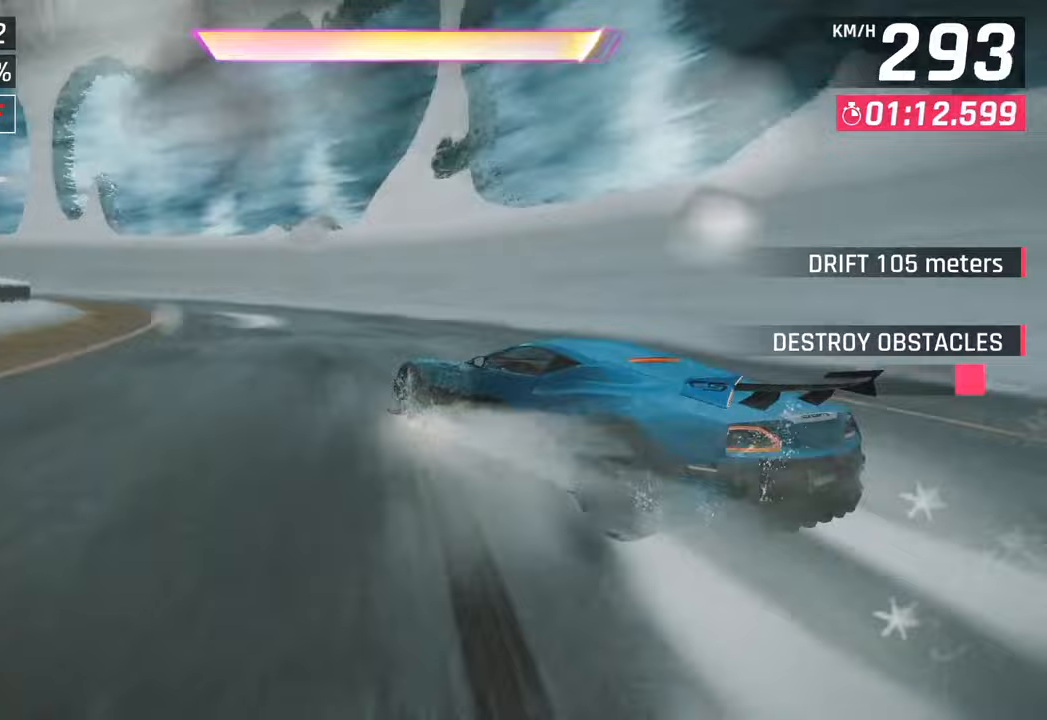
{"buttons": [], "left_stick": "left", "right_stick": "center", "events": []}
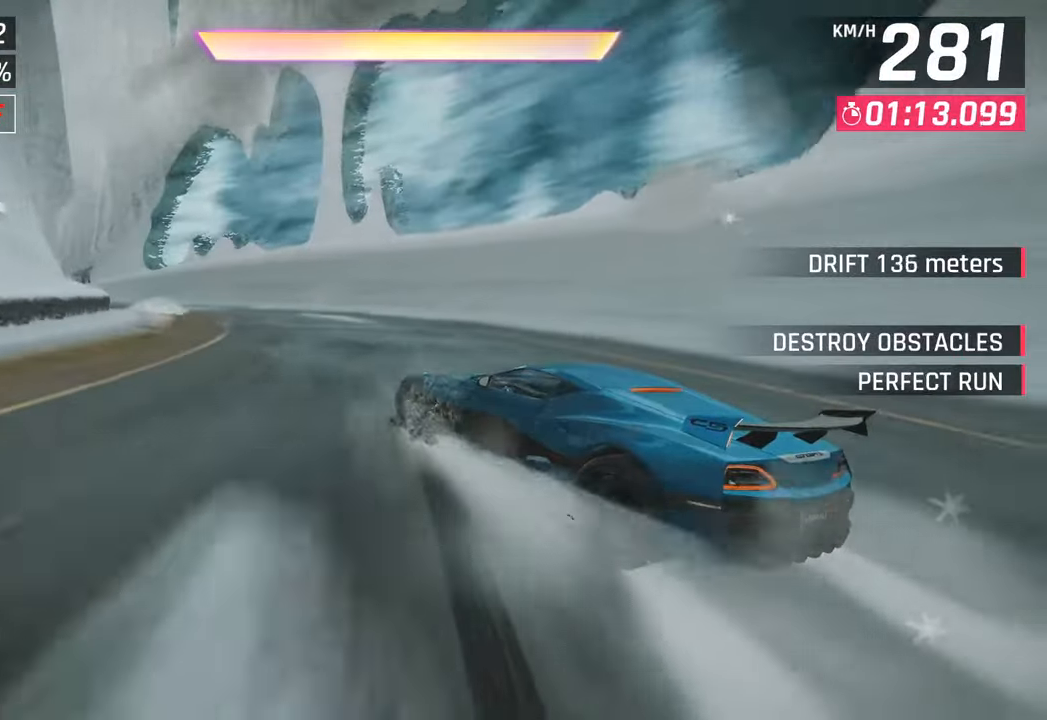
{"buttons": [], "left_stick": "center", "right_stick": "center", "events": [[450, "left_stick", "center"]]}
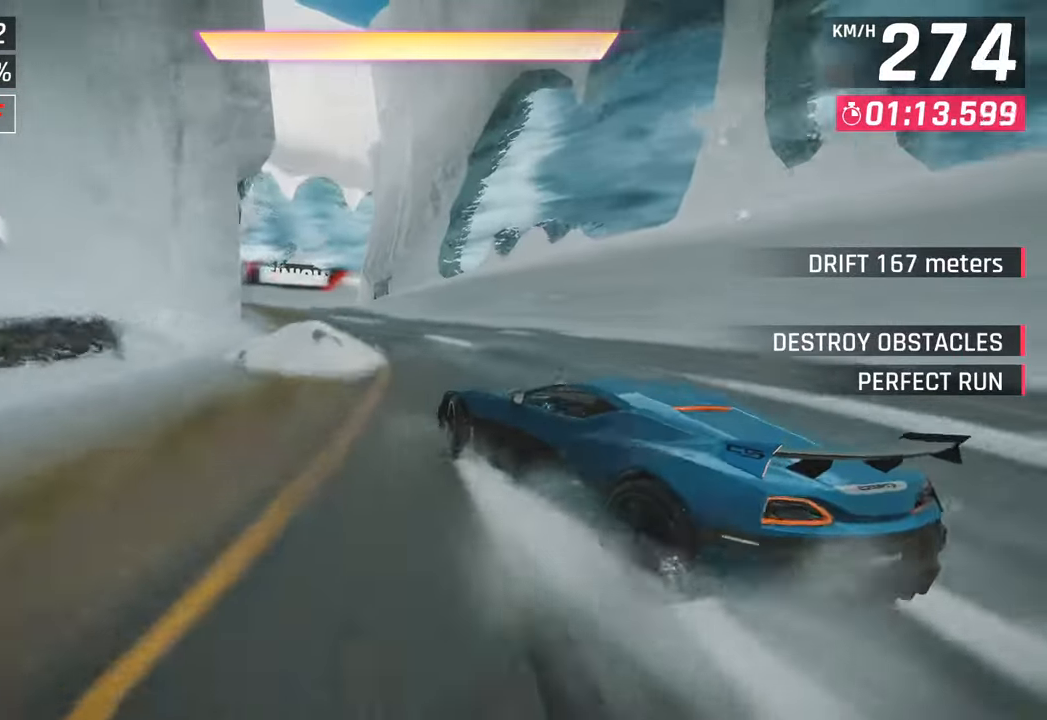
{"buttons": [], "left_stick": "center", "right_stick": "center", "events": [[183, "CROSS", "down"], [183, "R1", "down"], [383, "CROSS", "up"], [383, "R1", "up"]]}
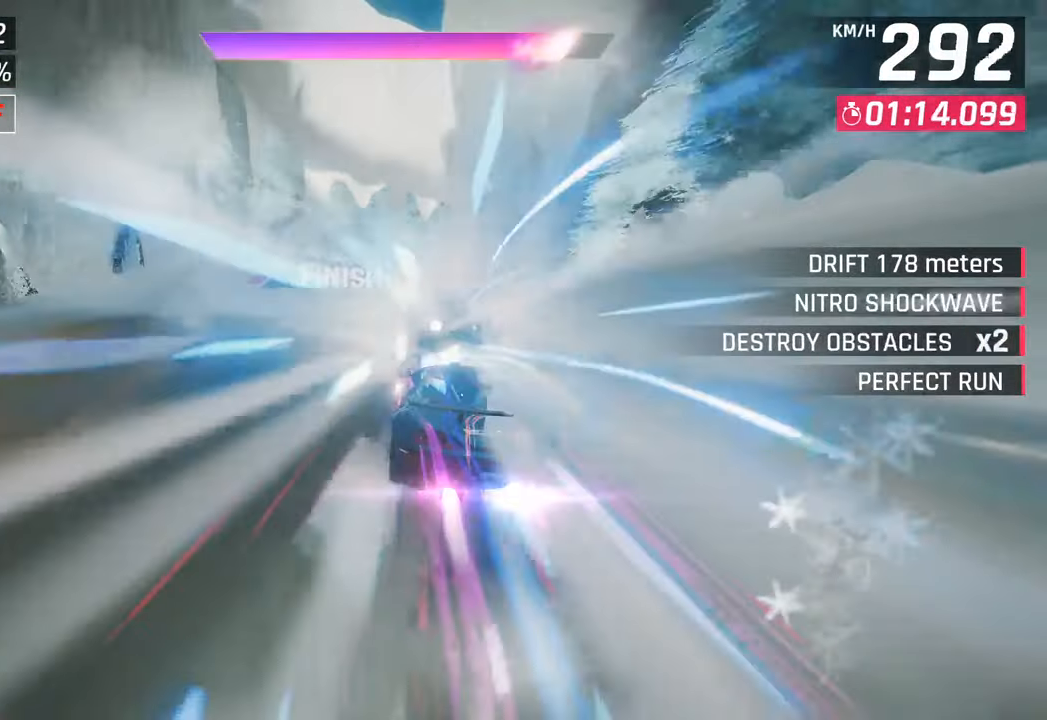
{"buttons": ["SQUARE"], "left_stick": "left", "right_stick": "center", "events": [[267, "left_stick", "right"], [433, "left_stick", "center"], [483, "left_stick", "left"], [500, "SQUARE", "down"]]}
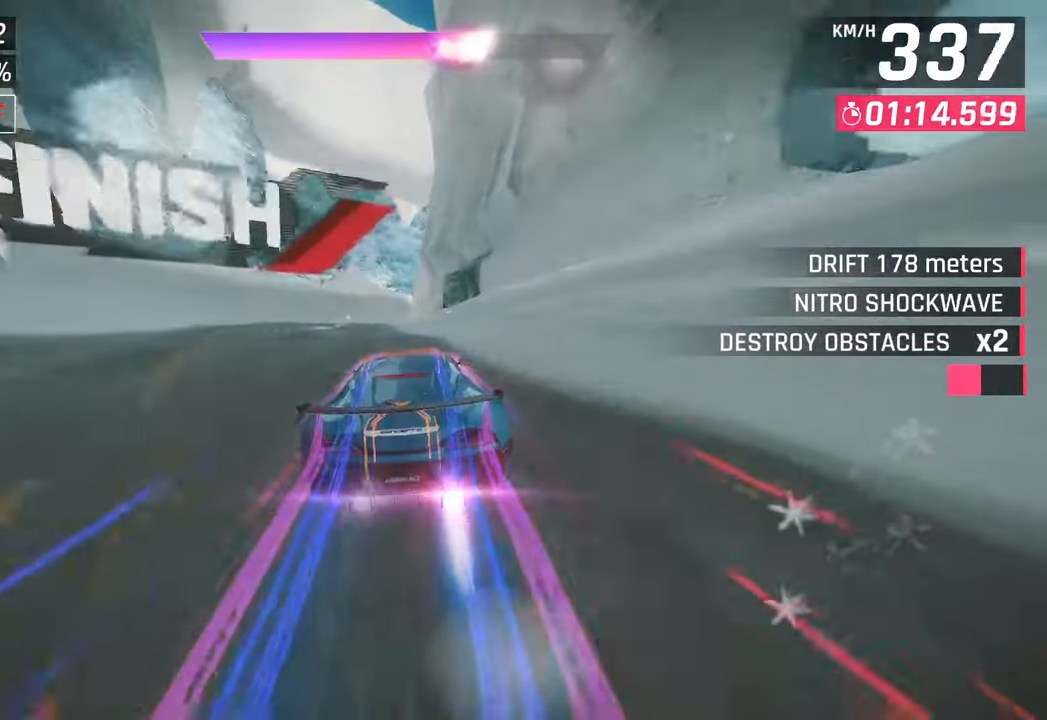
{"buttons": ["CROSS", "R1"], "left_stick": "up-right", "right_stick": "center", "events": [[33, "left_stick", "up-left"], [117, "SQUARE", "up"], [150, "SQUARE", "down"], [167, "left_stick", "up-right"], [200, "CROSS", "down"], [200, "R1", "down"], [217, "SQUARE", "up"]]}
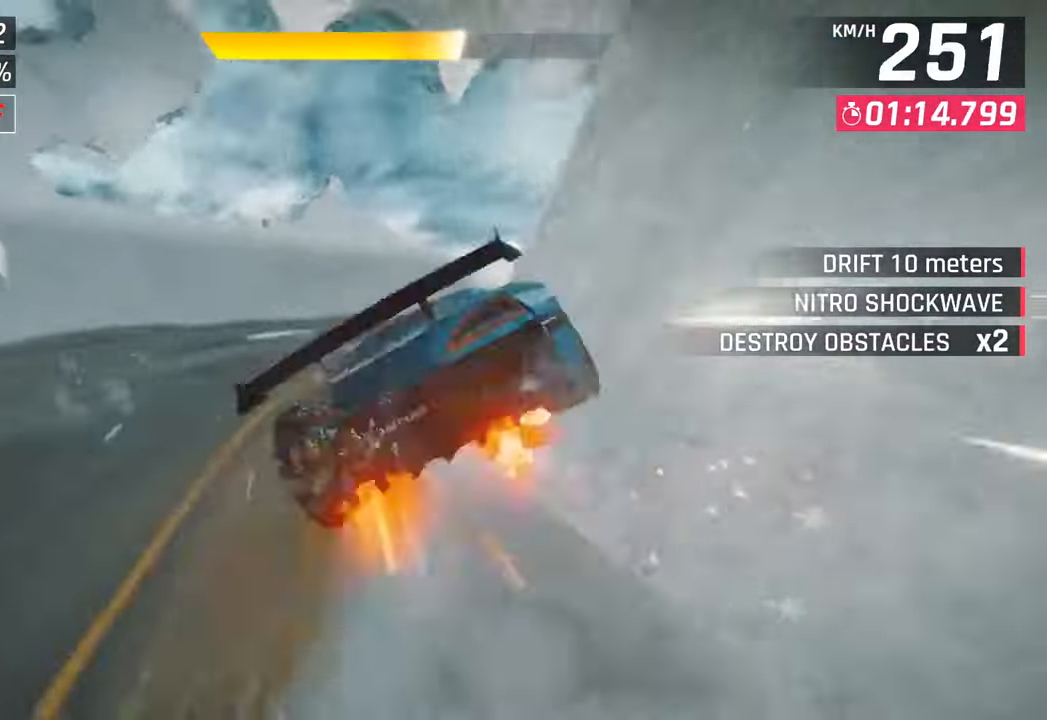
{"buttons": [], "left_stick": "center", "right_stick": "center", "events": [[33, "CROSS", "up"], [33, "R1", "up"], [483, "left_stick", "center"]]}